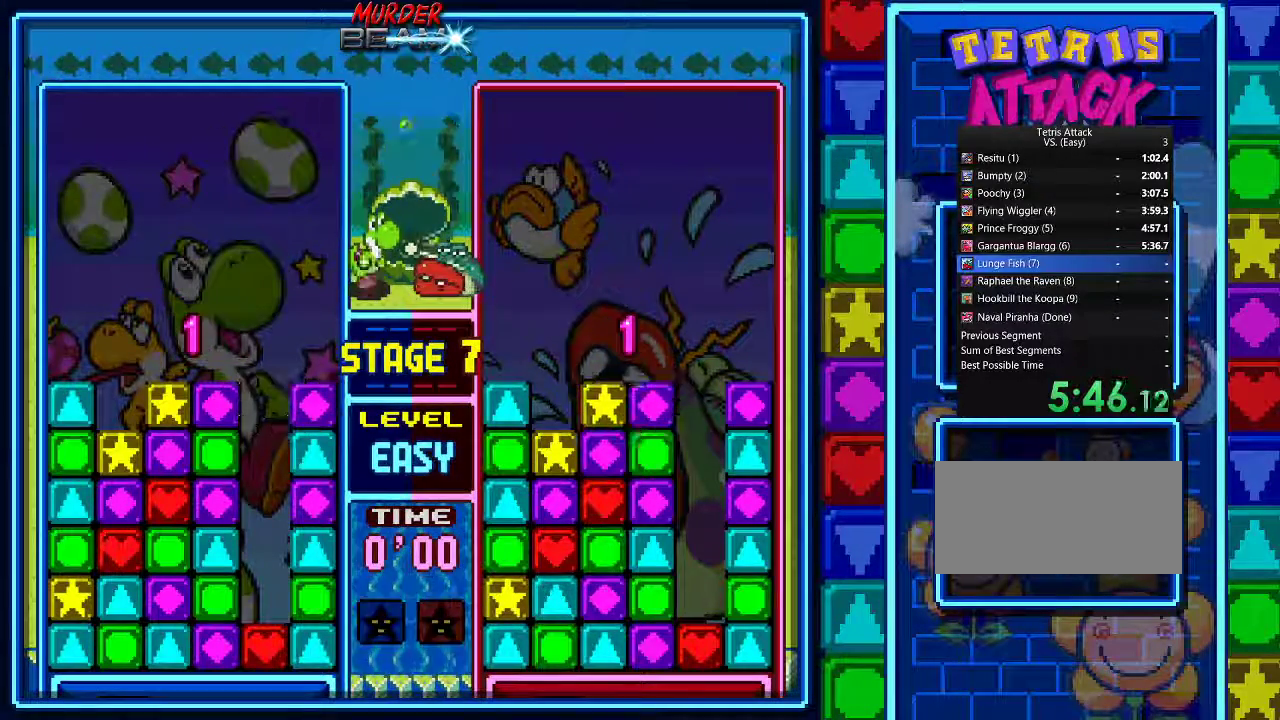
Gameplay with a controller (Nintendo layout); each line is a JSON object with the inputs held at the frame after it. "events" lists button and stick changes between this image and that frame as [ms after this image, input, new state], when the widget could be followed in between. Not read: L3 R3.
{"buttons": [], "events": [[33, "A", "up"], [100, "A", "down"], [200, "A", "up"], [267, "A", "down"], [333, "A", "up"], [400, "A", "down"], [500, "A", "up"]]}
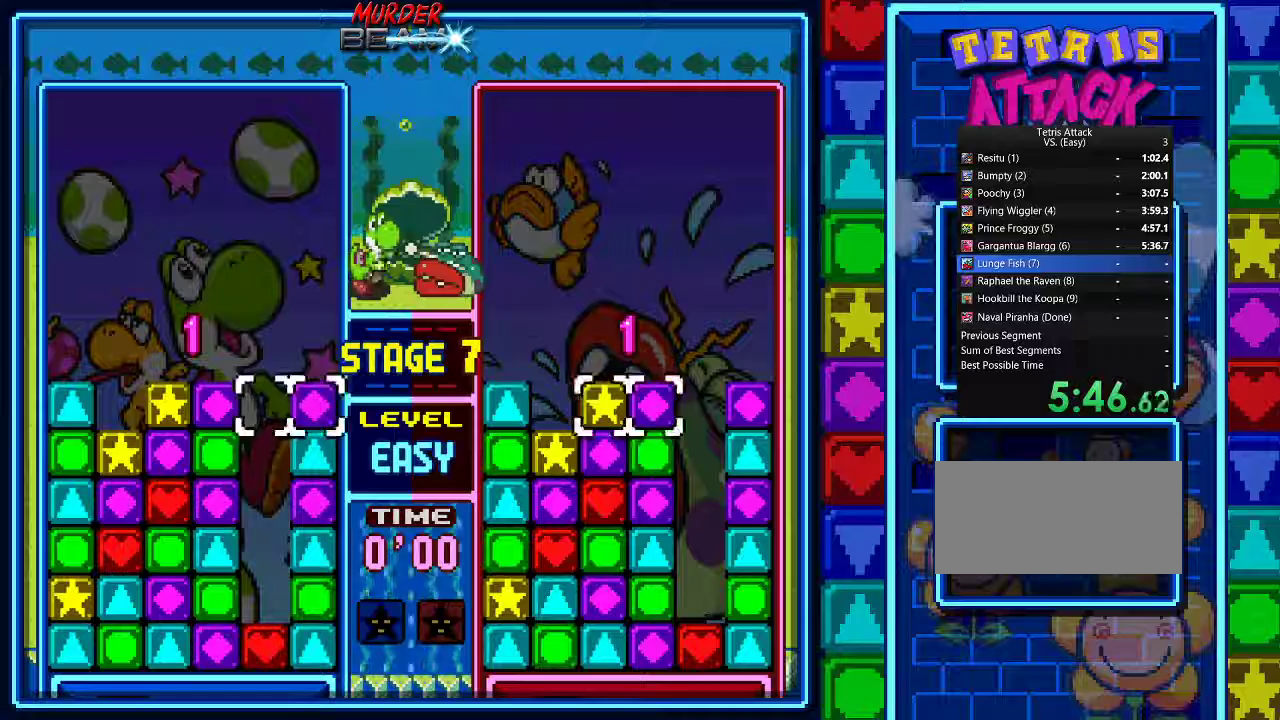
{"buttons": [], "events": [[100, "A", "down"], [167, "A", "up"], [233, "A", "down"], [333, "A", "up"], [400, "A", "down"], [467, "A", "up"]]}
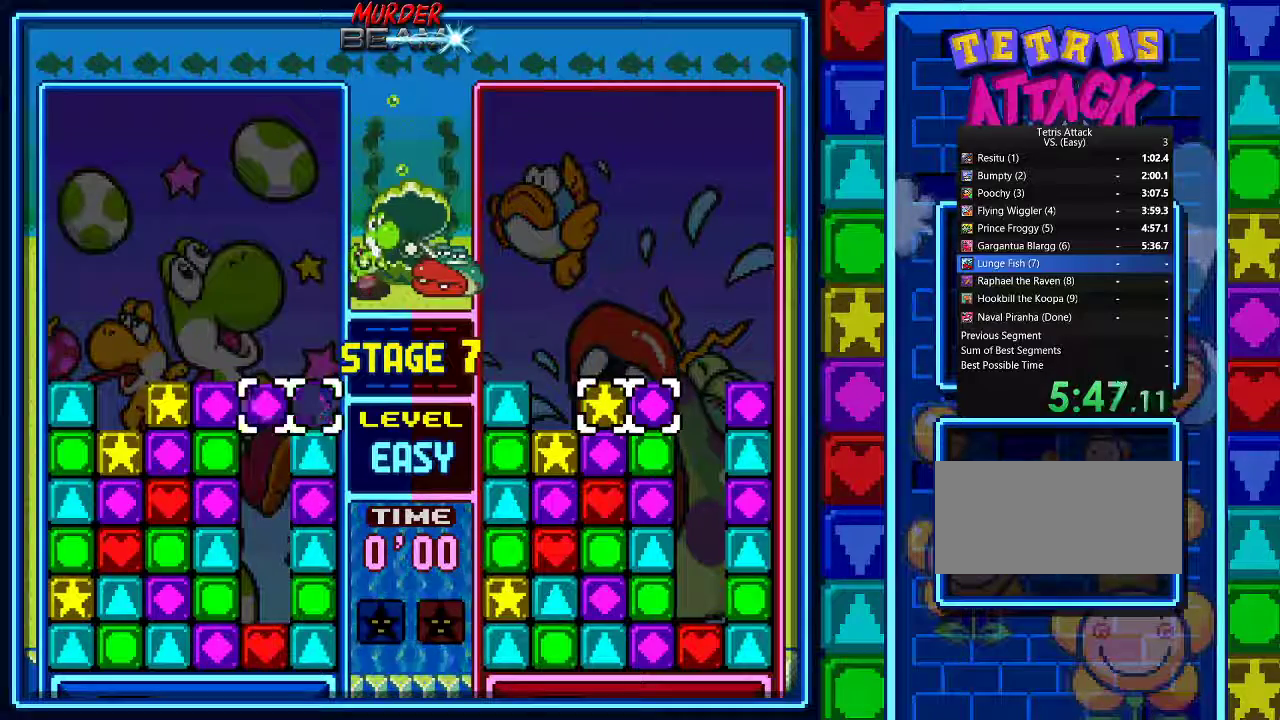
{"buttons": ["DPAD_LEFT"], "events": [[67, "A", "down"], [133, "A", "up"], [200, "DPAD_LEFT", "down"], [333, "A", "down"], [333, "DPAD_LEFT", "up"], [433, "A", "up"], [500, "DPAD_LEFT", "down"]]}
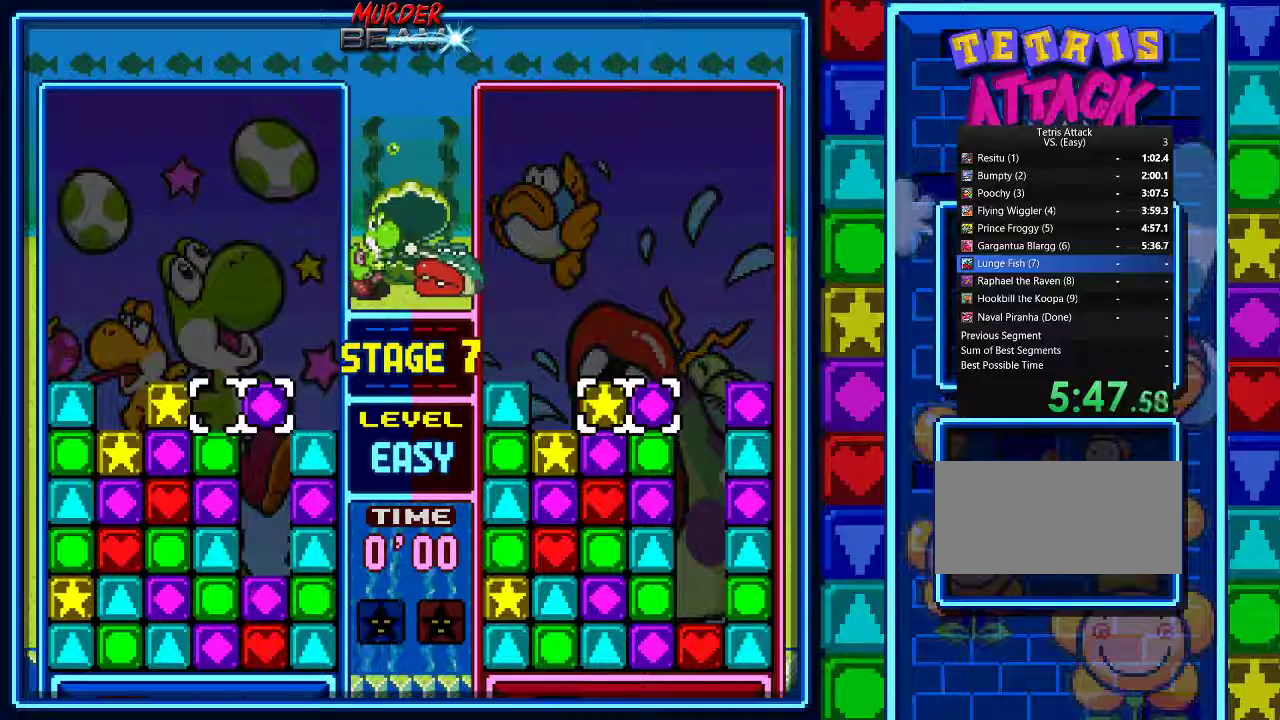
{"buttons": ["DPAD_LEFT"], "events": [[100, "DPAD_LEFT", "up"], [133, "A", "down"], [267, "A", "up"], [267, "DPAD_RIGHT", "down"], [333, "A", "down"], [367, "DPAD_RIGHT", "up"], [433, "A", "up"], [500, "DPAD_LEFT", "down"]]}
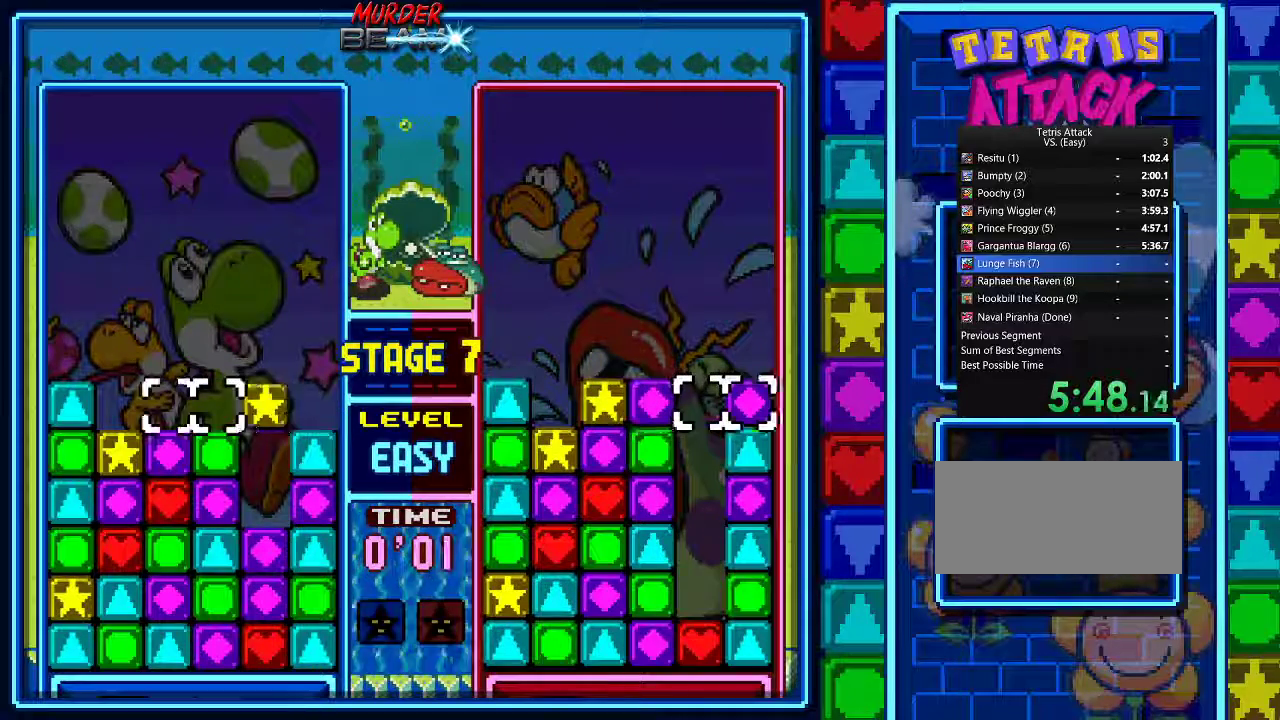
{"buttons": ["A"], "events": [[67, "DPAD_LEFT", "up"], [167, "DPAD_LEFT", "down"], [233, "DPAD_LEFT", "up"], [333, "DPAD_LEFT", "down"], [433, "A", "down"], [433, "DPAD_LEFT", "up"]]}
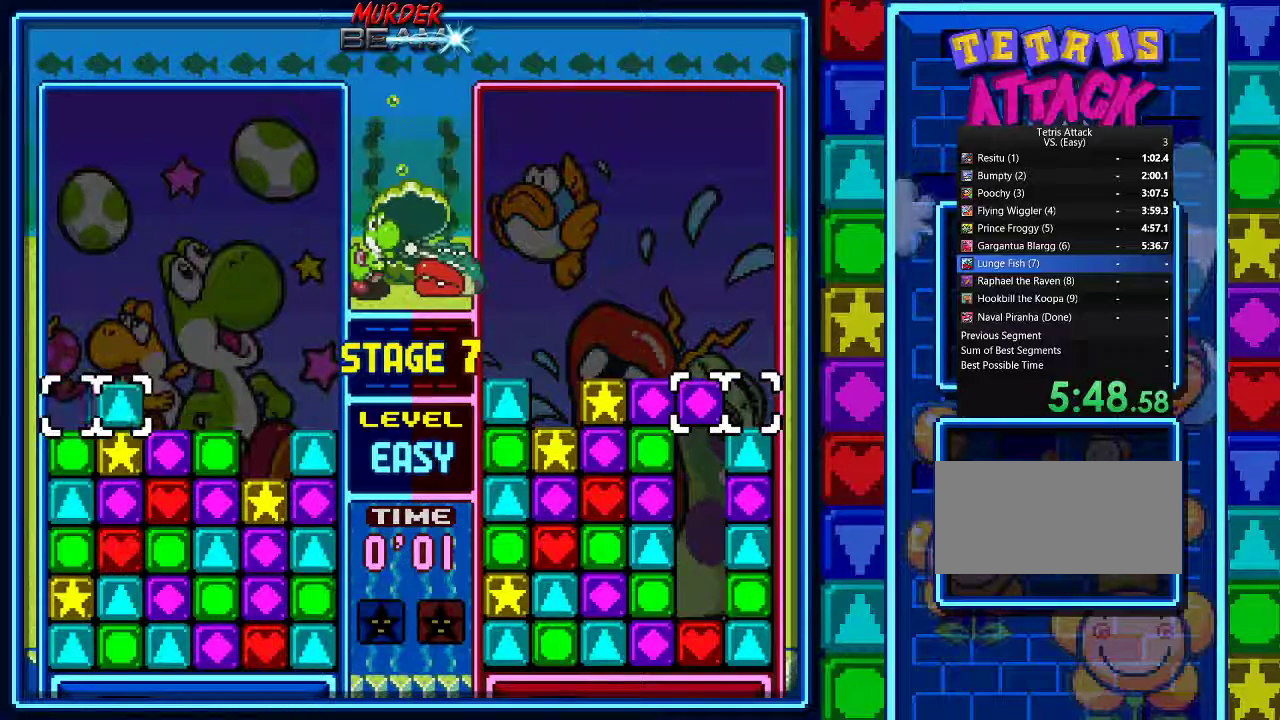
{"buttons": [], "events": [[33, "A", "up"], [33, "DPAD_RIGHT", "down"], [100, "A", "down"], [100, "DPAD_RIGHT", "up"], [167, "A", "up"], [167, "DPAD_RIGHT", "down"], [267, "A", "down"], [267, "DPAD_RIGHT", "up"], [333, "A", "up"], [333, "DPAD_RIGHT", "down"], [400, "A", "down"], [433, "DPAD_RIGHT", "up"], [500, "A", "up"]]}
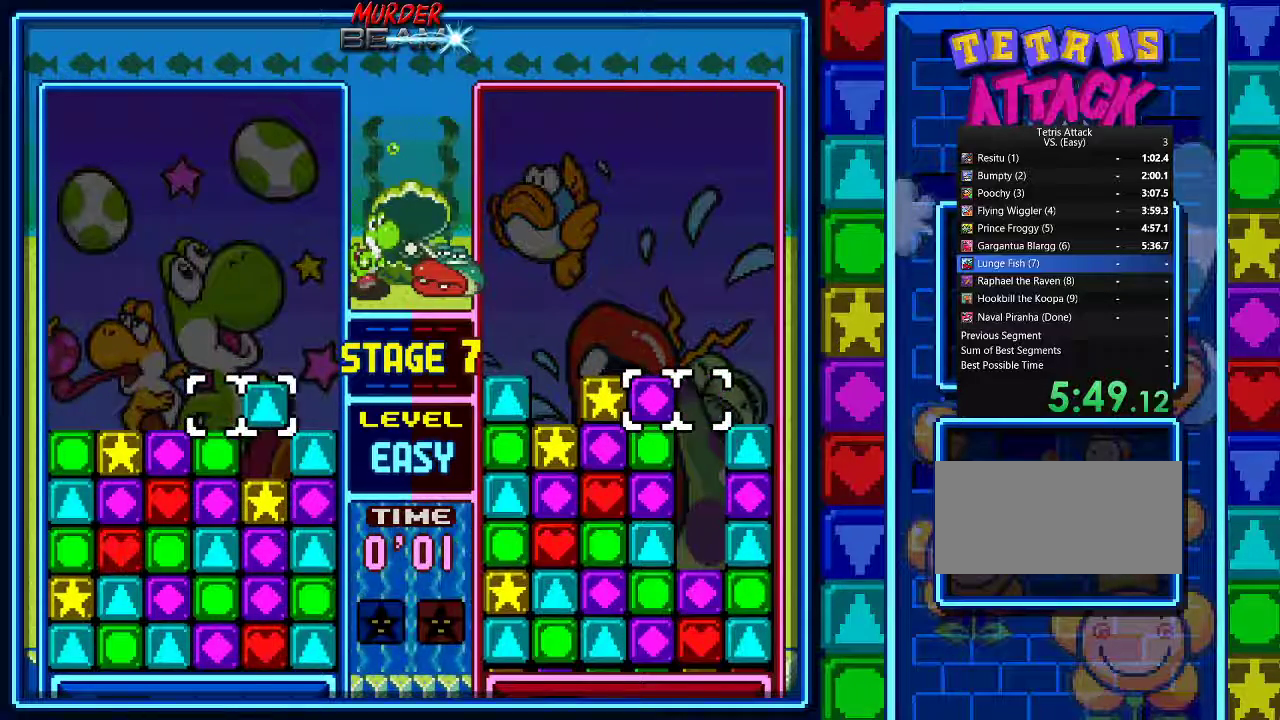
{"buttons": ["R1"], "events": [[167, "R1", "down"], [233, "DPAD_DOWN", "down"], [300, "DPAD_DOWN", "up"], [367, "DPAD_DOWN", "down"], [467, "DPAD_DOWN", "up"]]}
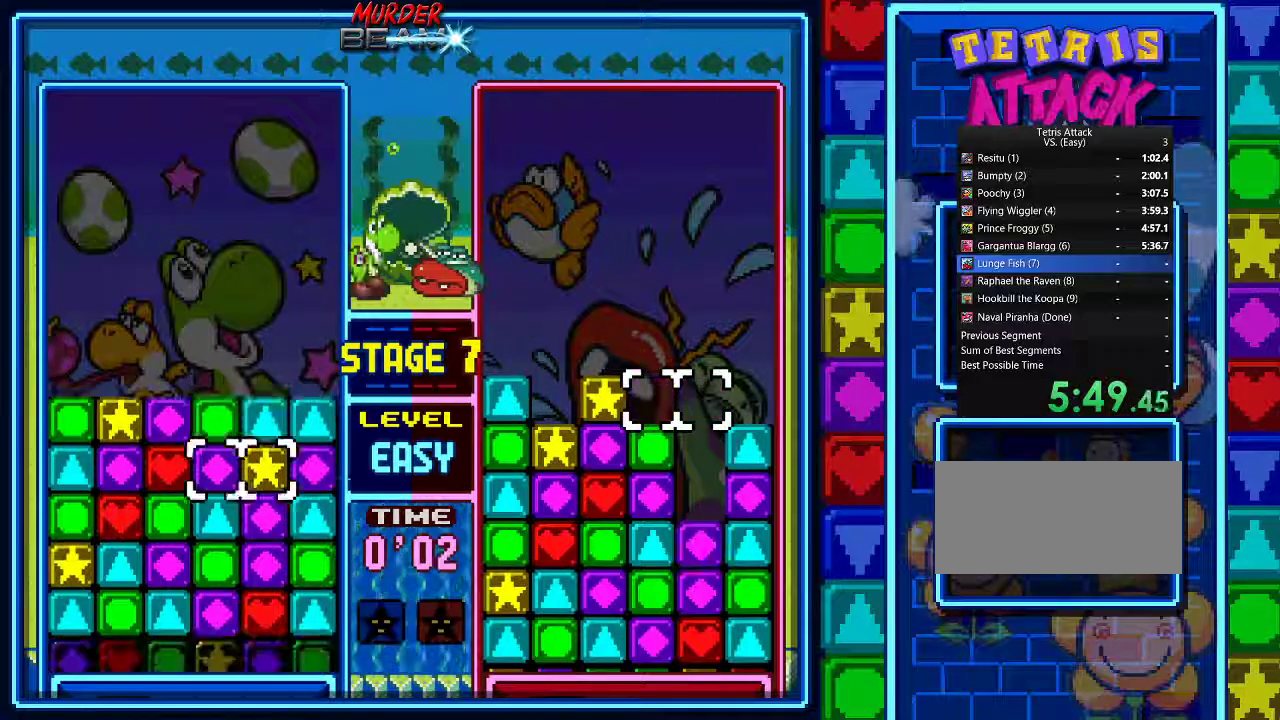
{"buttons": ["R1", "DPAD_LEFT"], "events": [[100, "DPAD_DOWN", "down"], [167, "DPAD_DOWN", "up"], [267, "DPAD_DOWN", "down"], [367, "DPAD_DOWN", "up"], [500, "DPAD_LEFT", "down"]]}
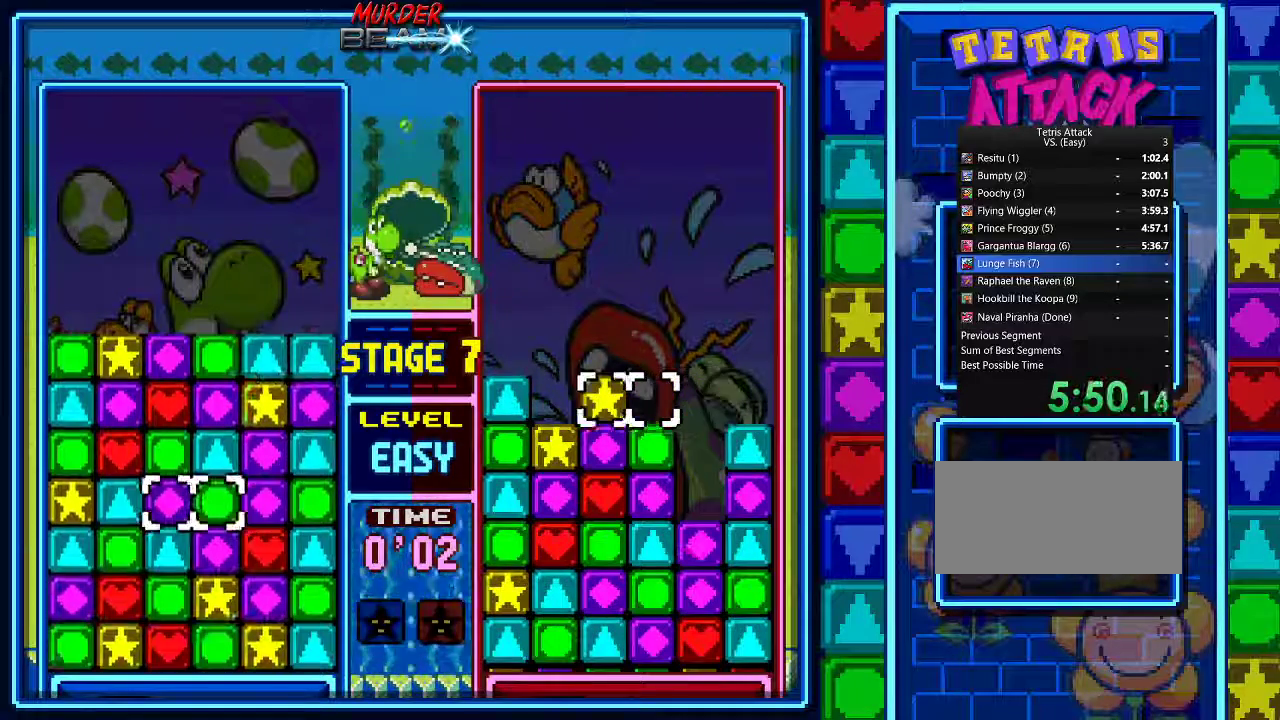
{"buttons": ["R1"], "events": [[100, "DPAD_LEFT", "up"], [167, "DPAD_LEFT", "down"], [233, "DPAD_LEFT", "up"], [367, "DPAD_DOWN", "down"], [467, "DPAD_DOWN", "up"]]}
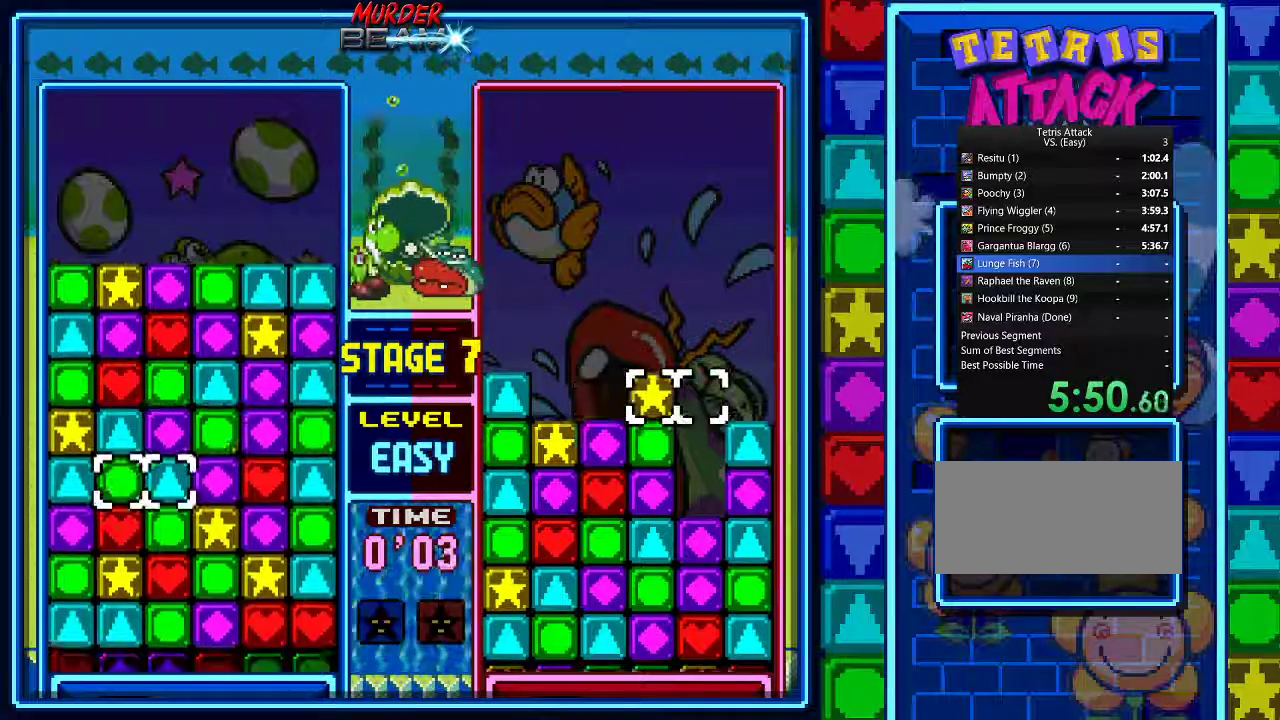
{"buttons": ["R1"], "events": [[33, "A", "down"], [133, "A", "up"], [167, "DPAD_UP", "down"], [233, "DPAD_UP", "up"], [400, "DPAD_RIGHT", "down"], [467, "DPAD_RIGHT", "up"]]}
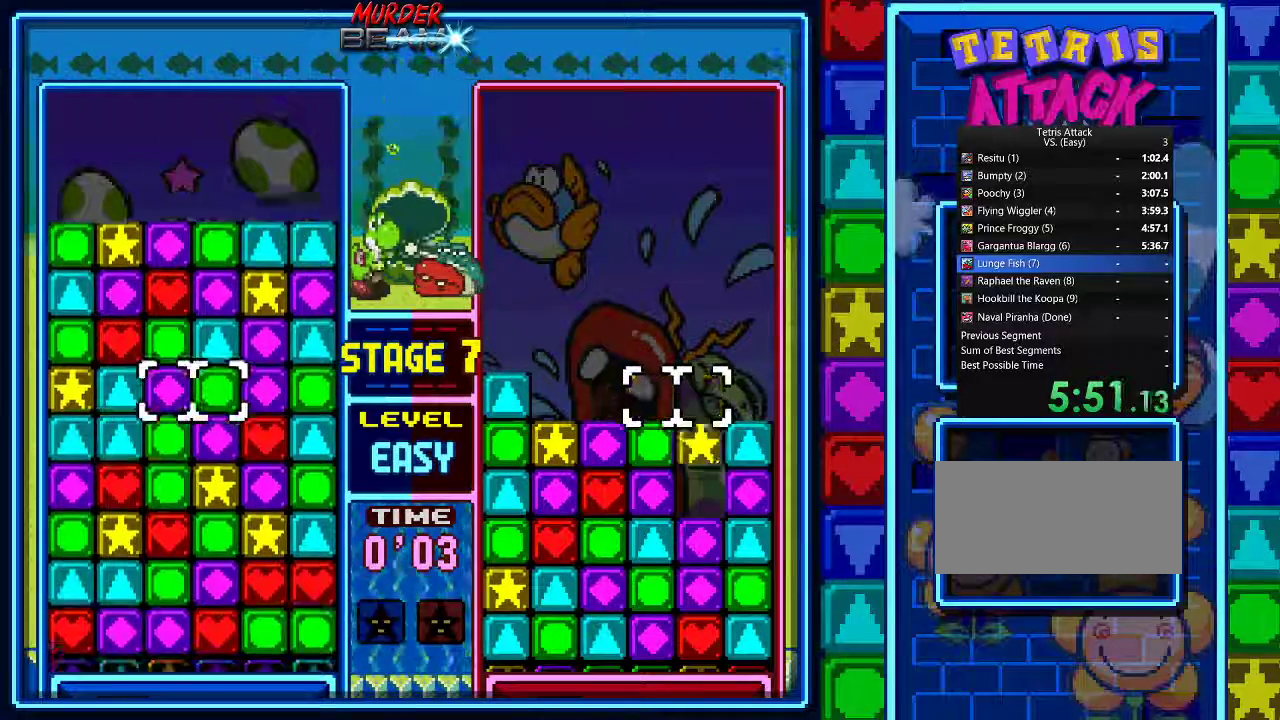
{"buttons": [], "events": [[267, "R1", "up"], [333, "A", "down"], [433, "A", "up"], [433, "DPAD_DOWN", "down"], [500, "DPAD_DOWN", "up"]]}
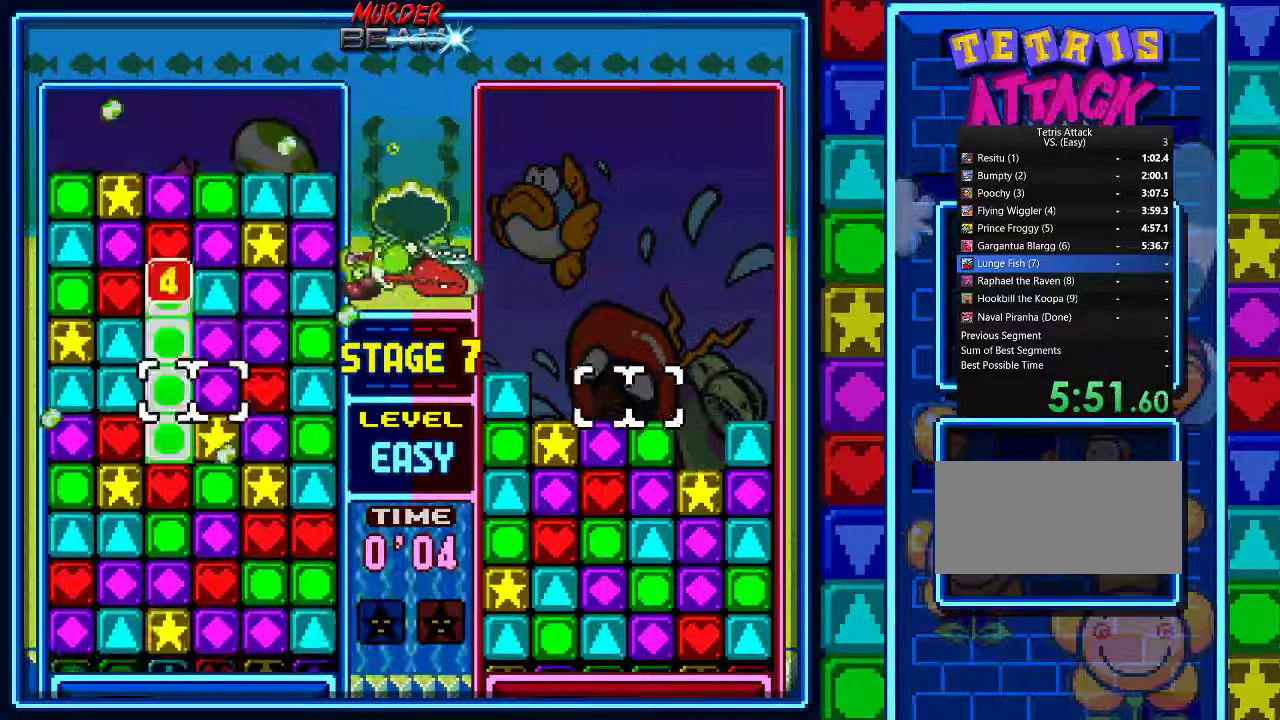
{"buttons": ["A"], "events": [[267, "DPAD_RIGHT", "down"], [367, "DPAD_RIGHT", "up"], [467, "A", "down"]]}
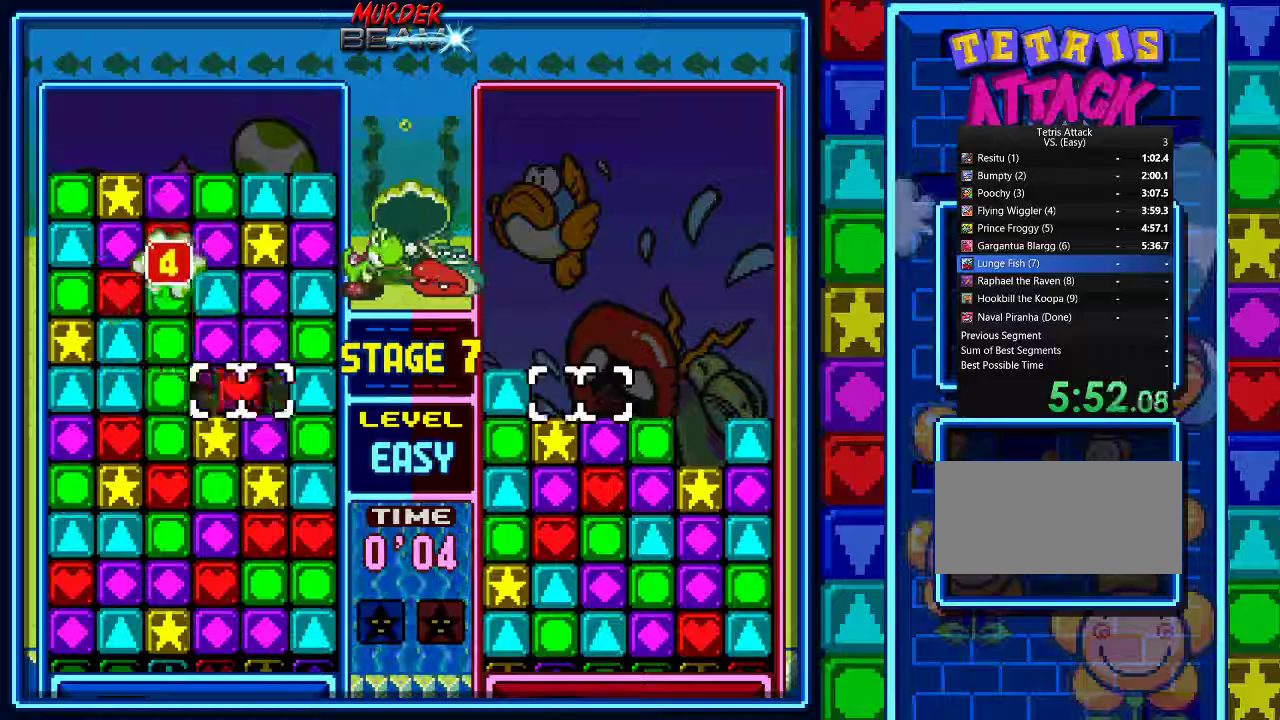
{"buttons": [], "events": [[67, "A", "up"], [133, "DPAD_LEFT", "down"], [200, "DPAD_LEFT", "up"], [267, "A", "down"], [333, "A", "up"], [400, "A", "down"], [467, "A", "up"]]}
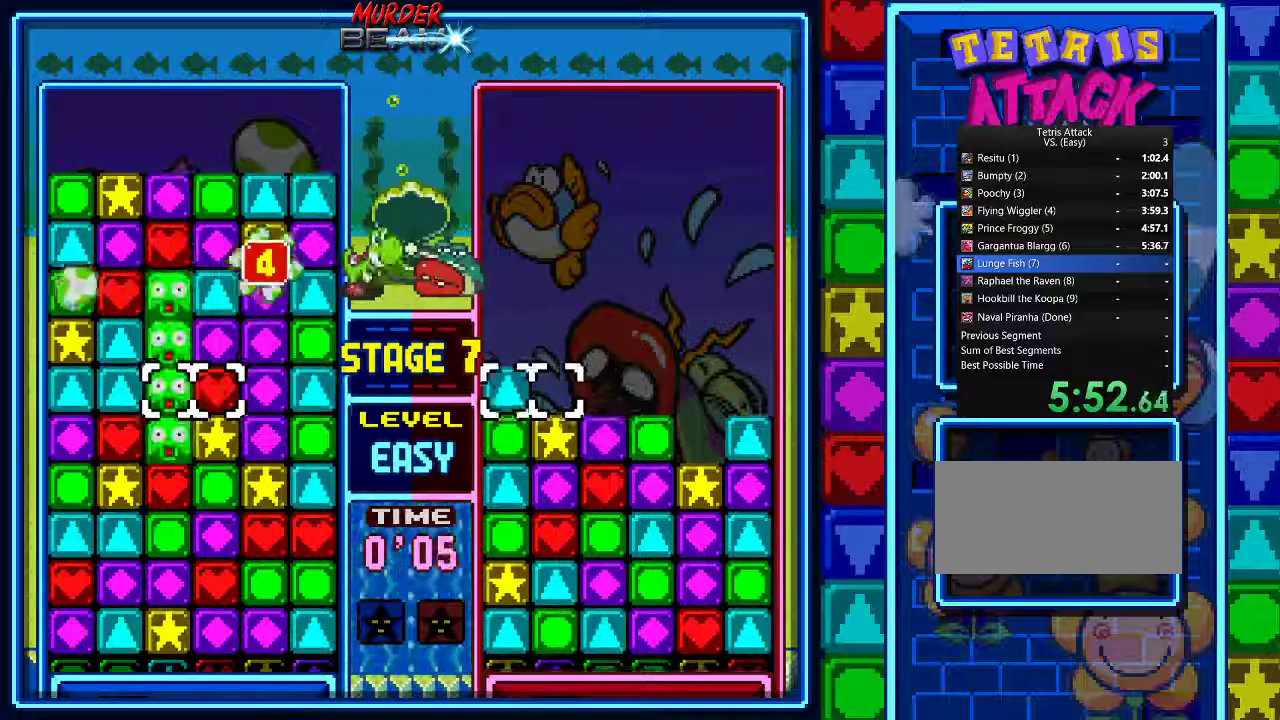
{"buttons": [], "events": [[67, "A", "down"], [133, "A", "up"], [200, "A", "down"], [300, "A", "up"], [400, "A", "down"], [500, "A", "up"]]}
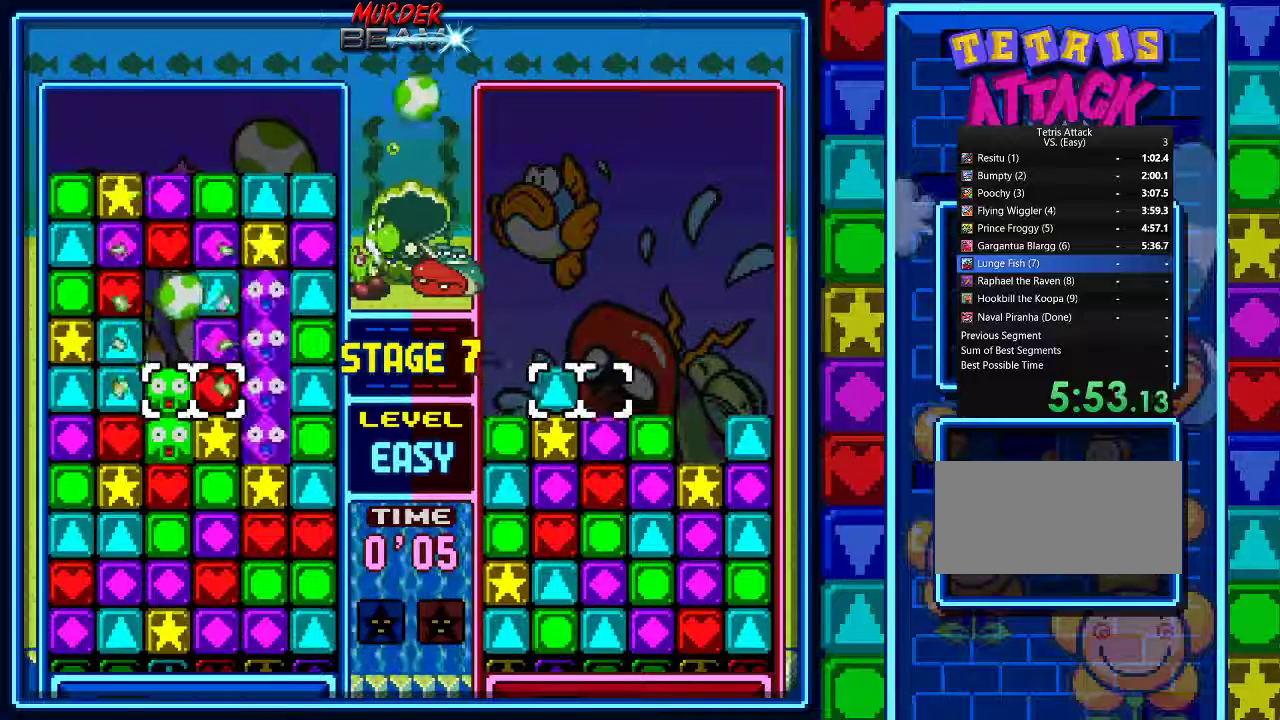
{"buttons": ["A"], "events": [[67, "A", "down"], [300, "A", "up"], [367, "A", "down"]]}
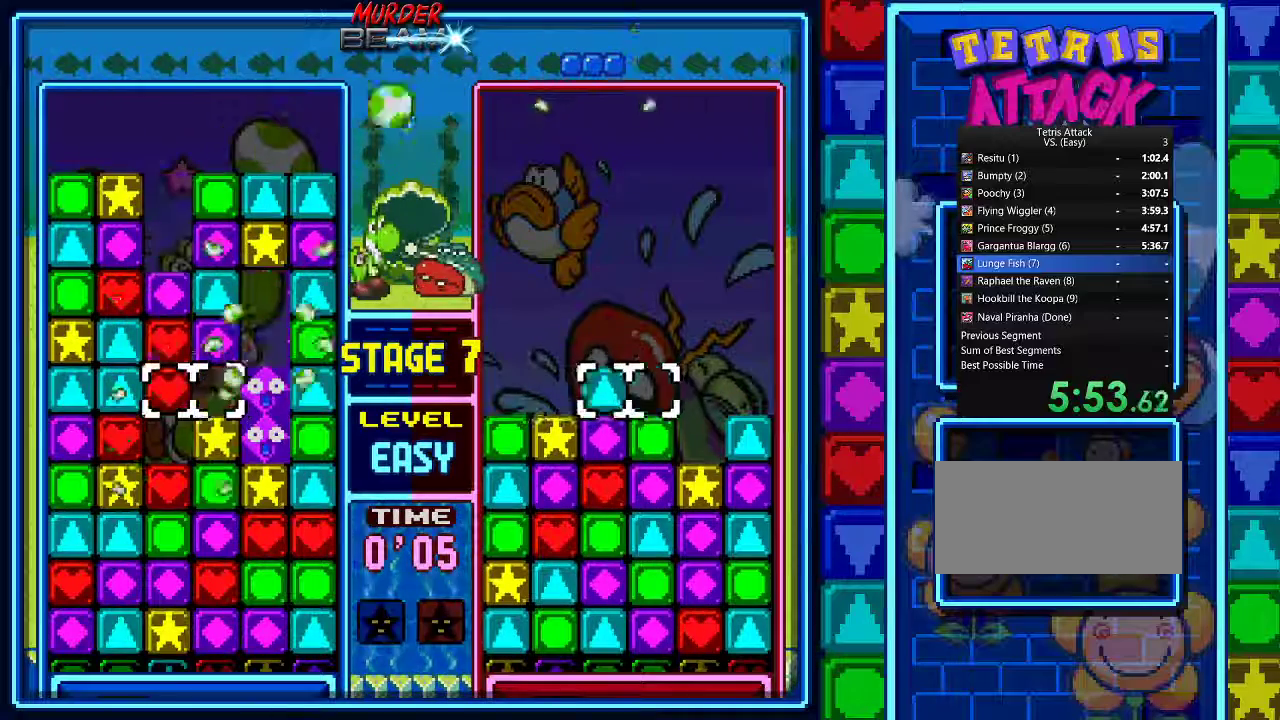
{"buttons": ["DPAD_DOWN"], "events": [[100, "A", "up"], [267, "DPAD_DOWN", "down"]]}
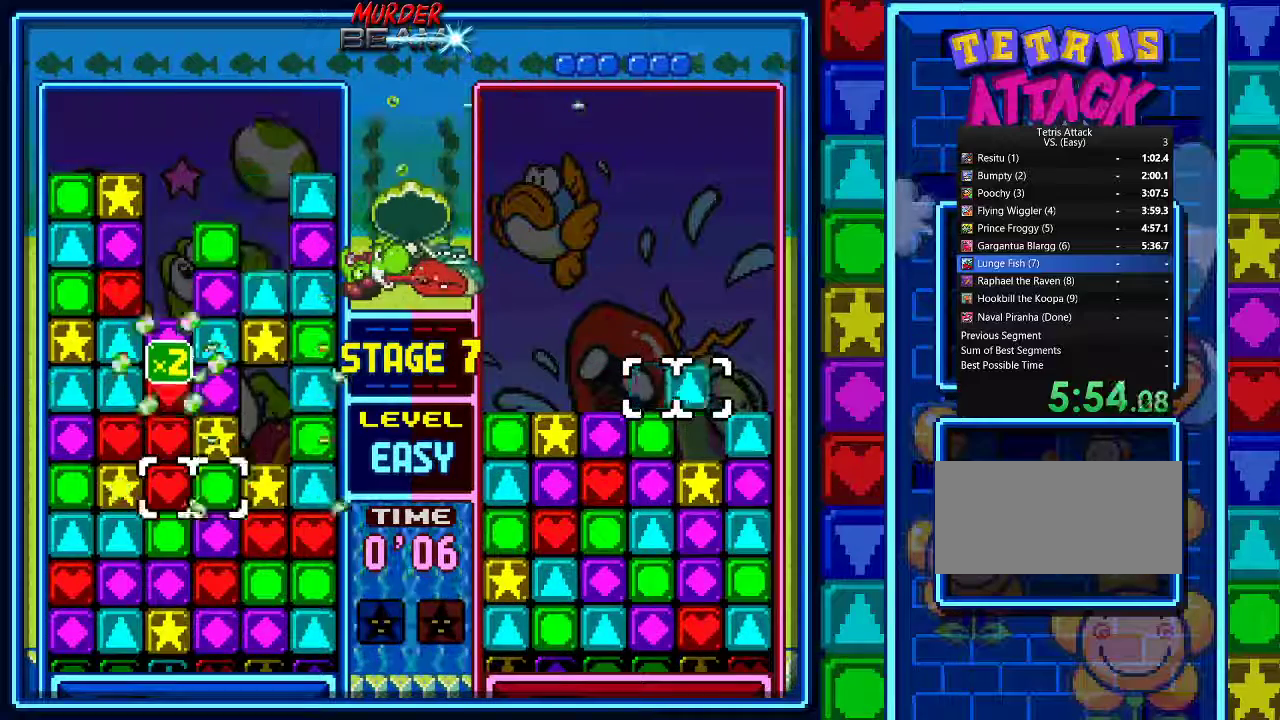
{"buttons": [], "events": [[233, "DPAD_DOWN", "up"], [267, "A", "down"], [333, "A", "up"]]}
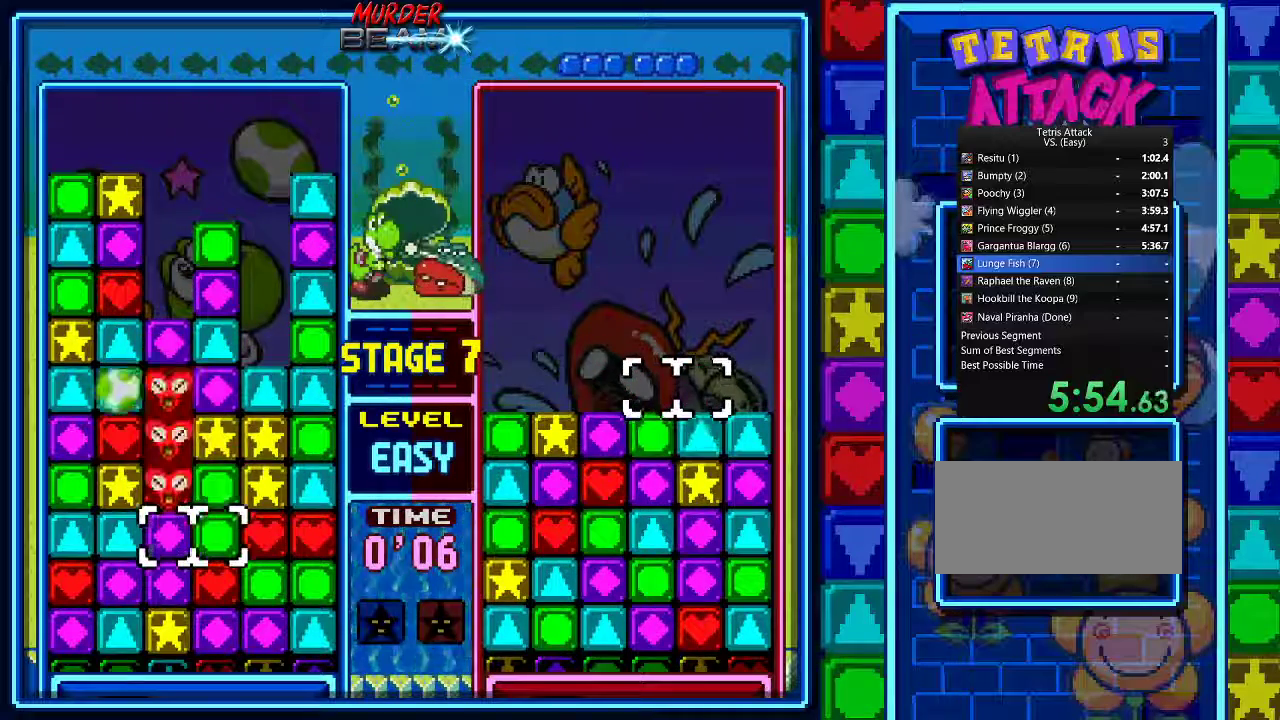
{"buttons": ["DPAD_UP"], "events": [[133, "DPAD_UP", "down"], [367, "DPAD_UP", "up"], [433, "DPAD_UP", "down"]]}
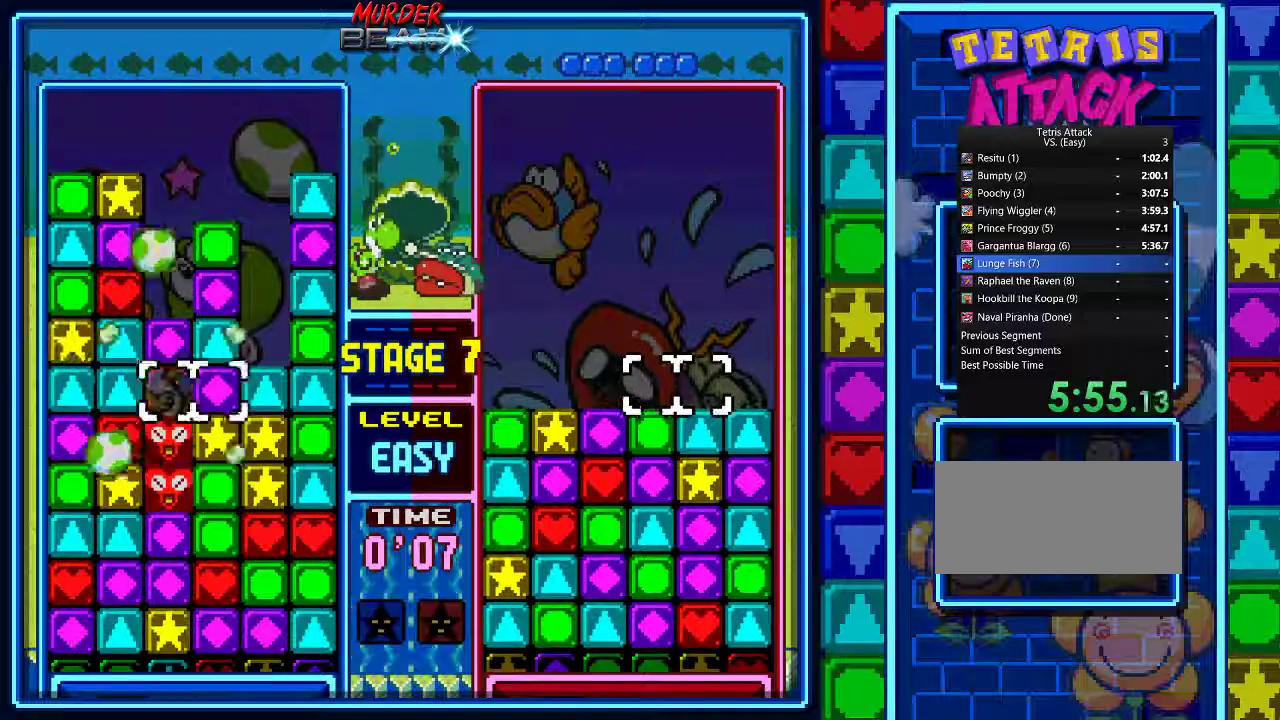
{"buttons": [], "events": [[33, "DPAD_UP", "up"], [100, "DPAD_UP", "down"], [200, "DPAD_UP", "up"]]}
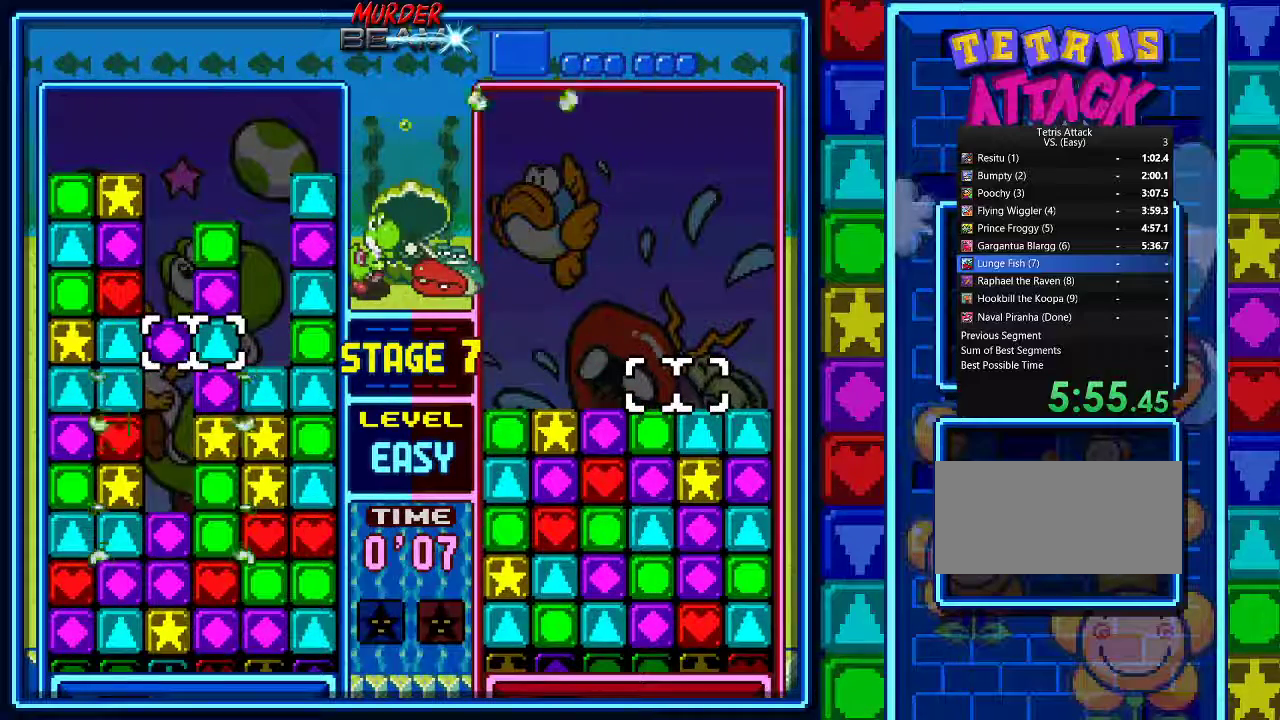
{"buttons": [], "events": []}
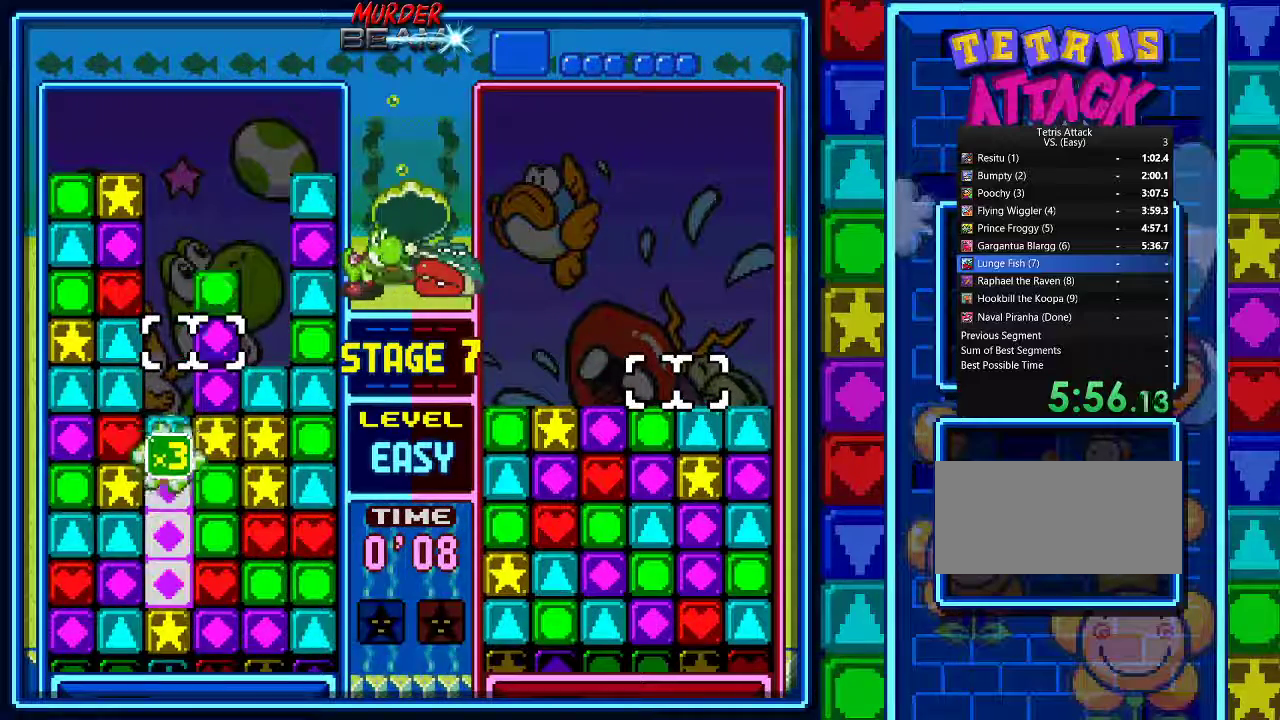
{"buttons": ["DPAD_DOWN"], "events": [[33, "DPAD_DOWN", "down"], [100, "DPAD_DOWN", "up"], [200, "DPAD_DOWN", "down"], [300, "DPAD_DOWN", "up"], [333, "DPAD_DOWN", "down"], [433, "DPAD_DOWN", "up"], [500, "DPAD_DOWN", "down"]]}
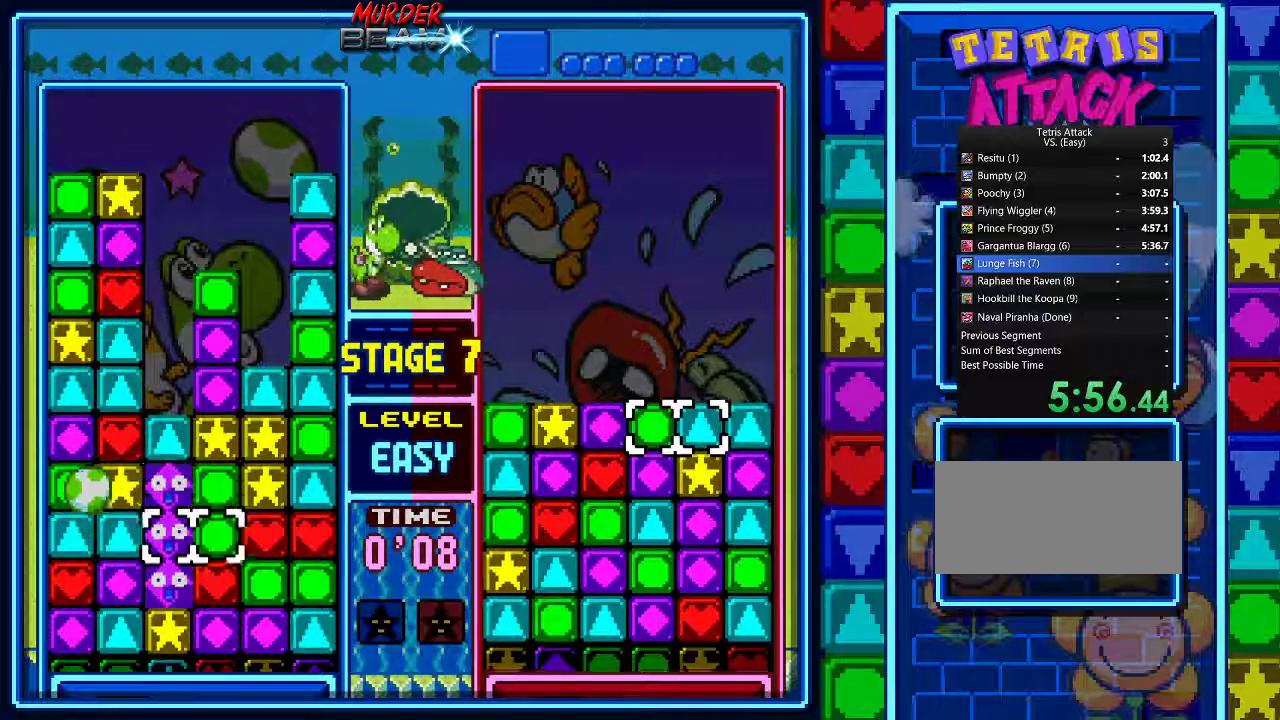
{"buttons": ["A"], "events": [[100, "DPAD_DOWN", "up"], [133, "A", "down"], [200, "A", "up"], [300, "A", "down"], [367, "A", "up"], [467, "A", "down"]]}
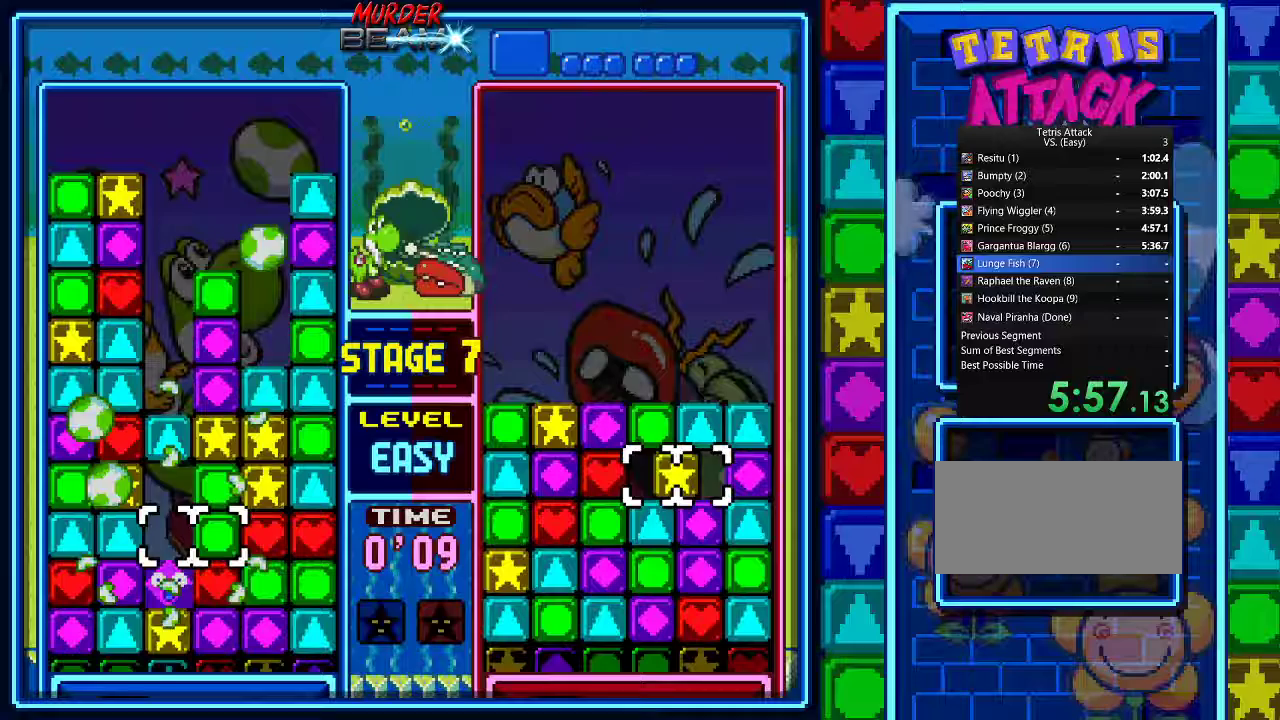
{"buttons": [], "events": [[33, "A", "up"], [100, "A", "down"], [333, "A", "up"], [400, "A", "down"], [467, "A", "up"]]}
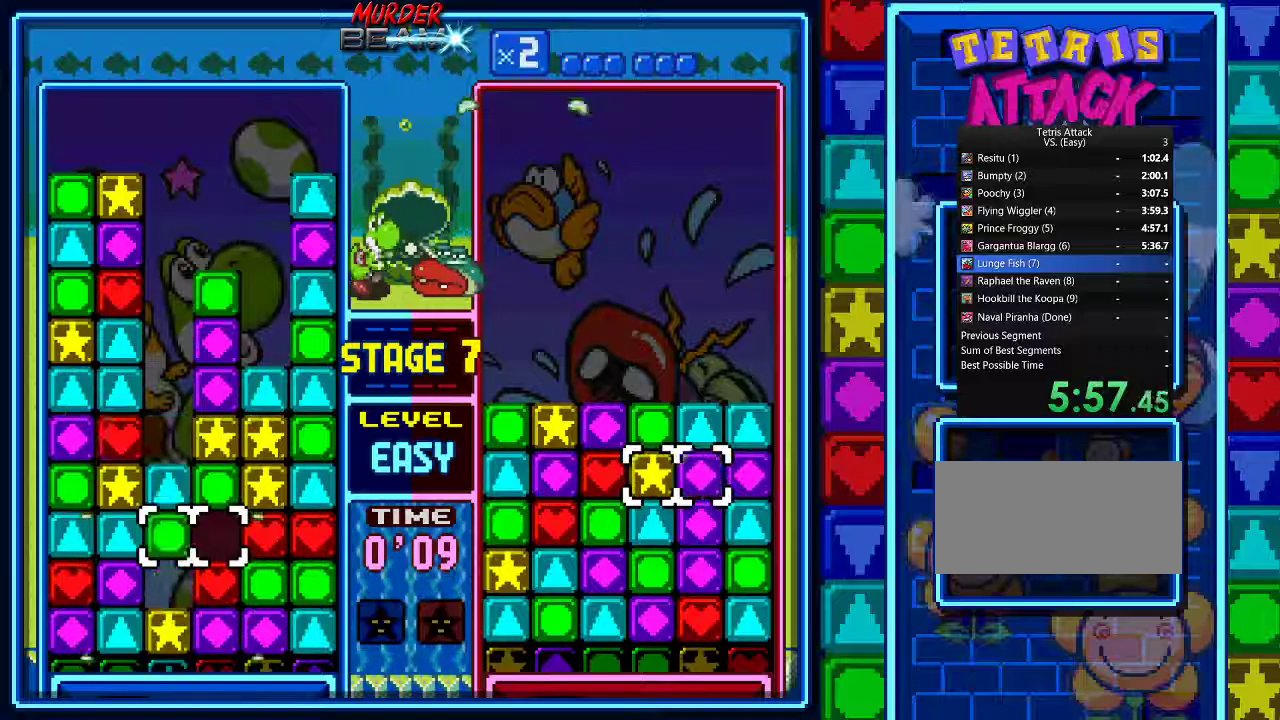
{"buttons": [], "events": [[267, "DPAD_DOWN", "down"], [400, "DPAD_DOWN", "up"]]}
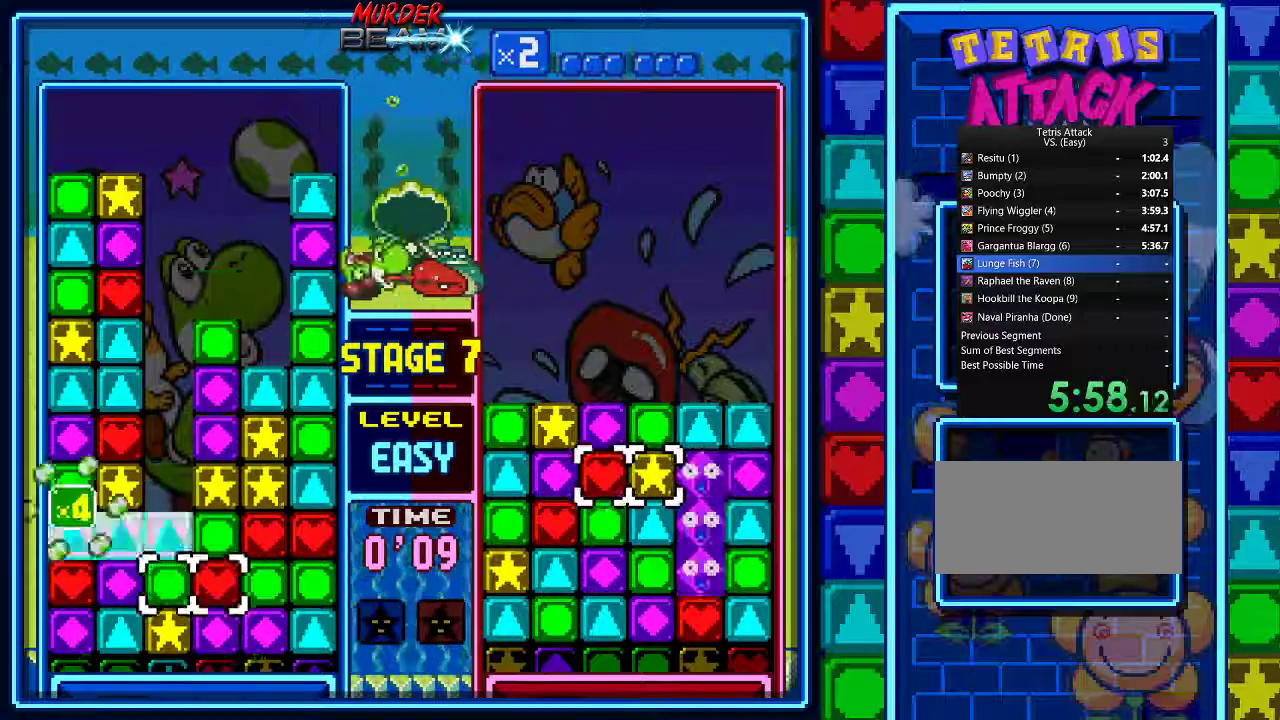
{"buttons": [], "events": [[33, "DPAD_LEFT", "down"], [167, "DPAD_LEFT", "up"], [300, "DPAD_DOWN", "down"], [367, "DPAD_DOWN", "up"], [400, "A", "down"], [500, "A", "up"]]}
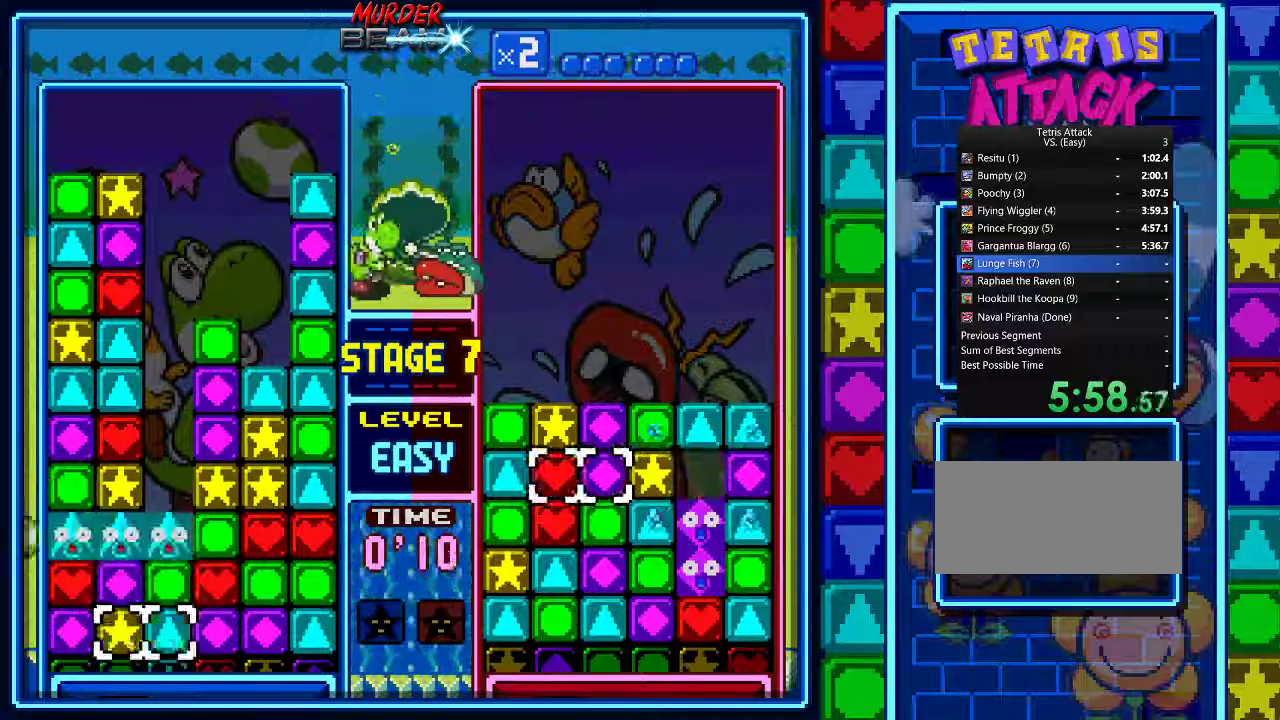
{"buttons": [], "events": [[33, "DPAD_UP", "down"], [100, "DPAD_UP", "up"], [167, "DPAD_UP", "down"], [267, "DPAD_UP", "up"], [333, "DPAD_UP", "down"], [400, "DPAD_UP", "up"]]}
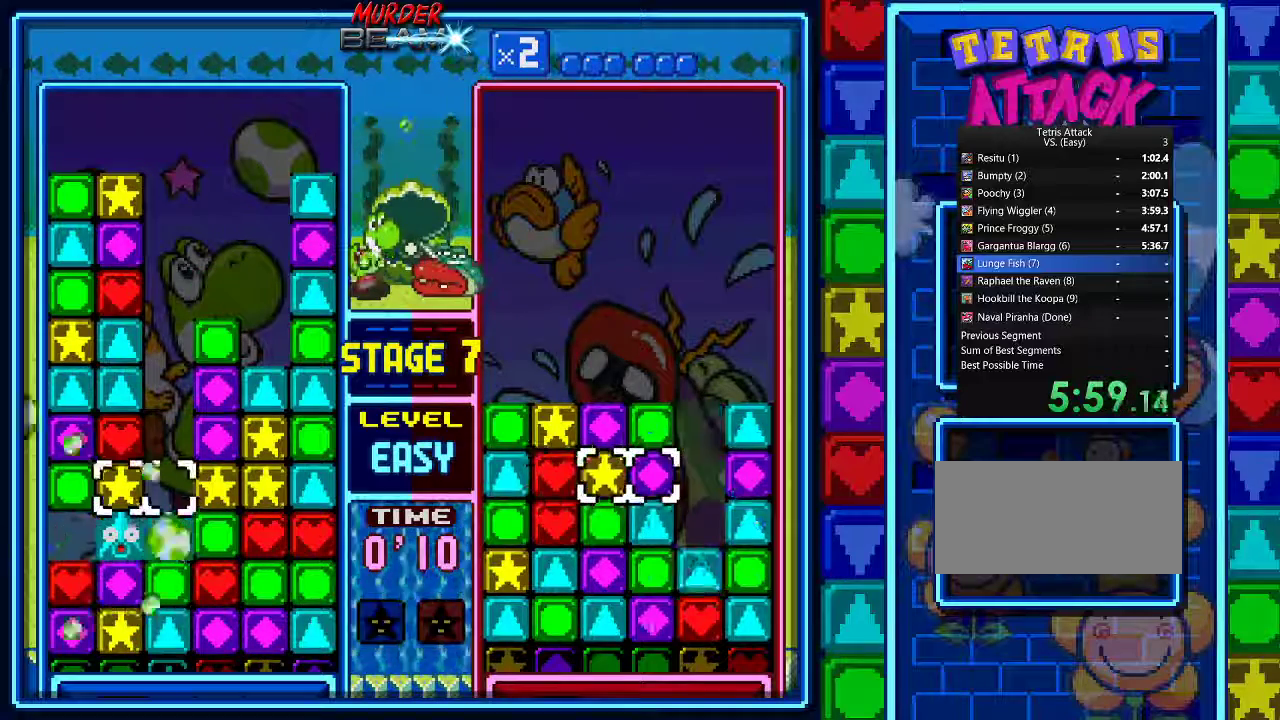
{"buttons": [], "events": [[67, "A", "down"], [167, "A", "up"]]}
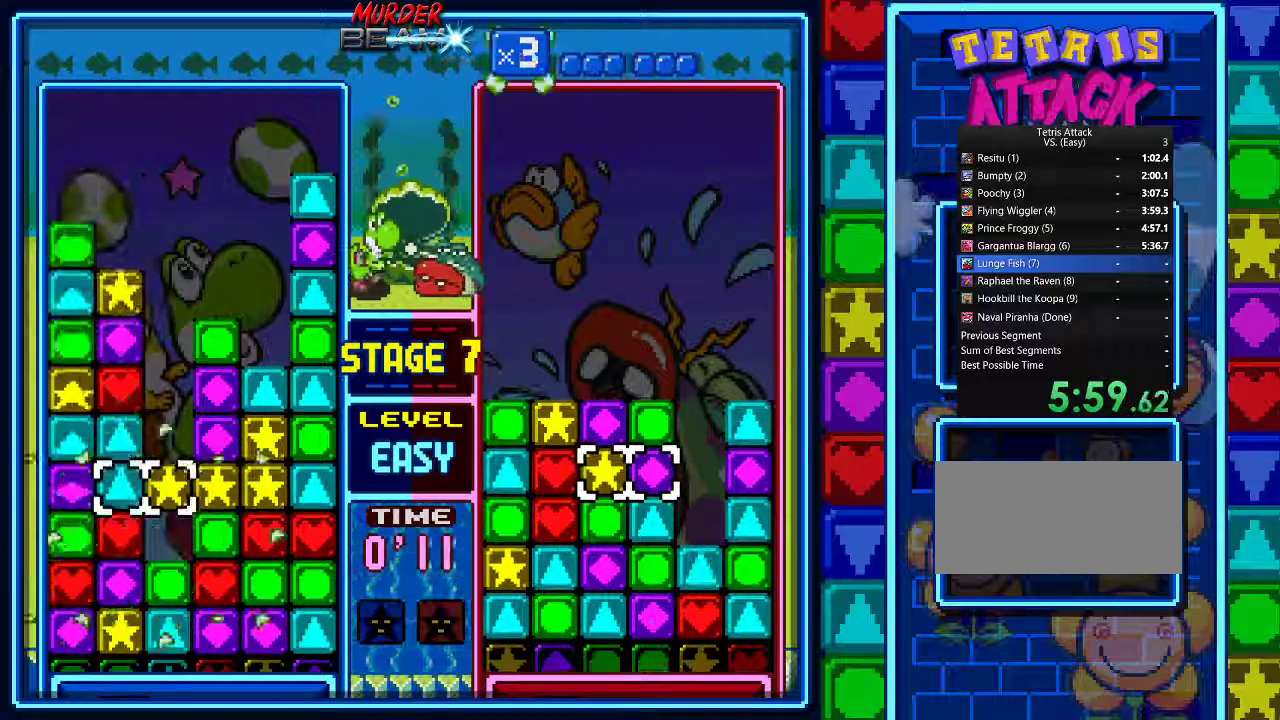
{"buttons": ["DPAD_DOWN"], "events": [[100, "DPAD_DOWN", "down"]]}